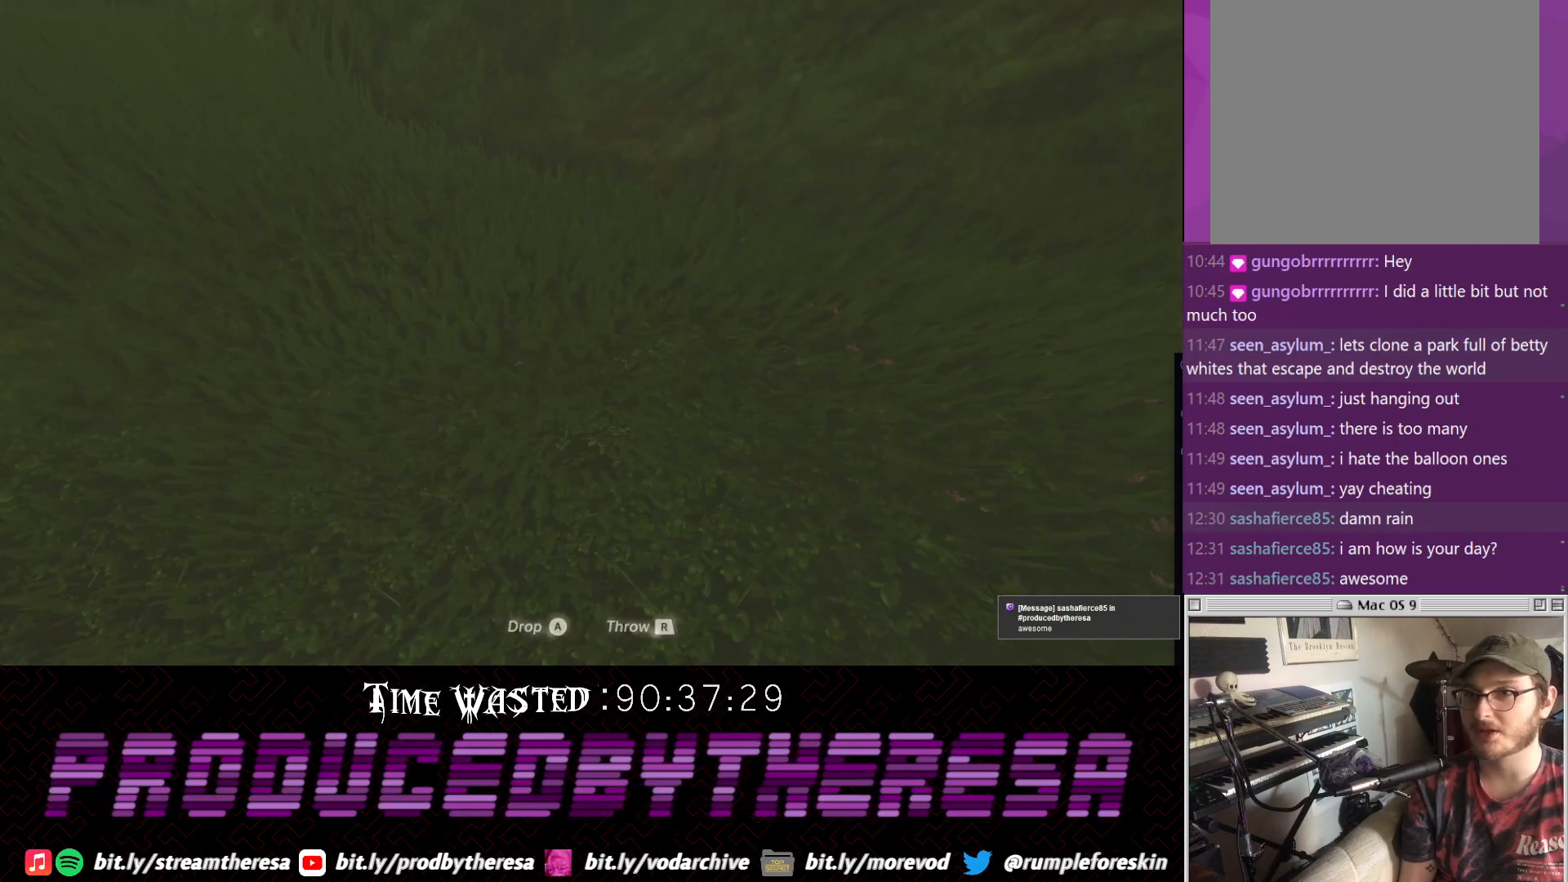
Gameplay with a controller (PlayStation layout); each line is a JSON object with the inputs held at the frame after it. "events" lists button and stick changes between this image and that frame as [ms after this image, input, new state], when the widget could be followed in between. Not read: DPAD_UP R3.
{"buttons": ["CROSS"], "left_stick": "center", "right_stick": "center", "events": [[100, "right_stick", "center"], [250, "CROSS", "down"], [317, "left_stick", "center"], [400, "CROSS", "up"], [467, "CROSS", "down"]]}
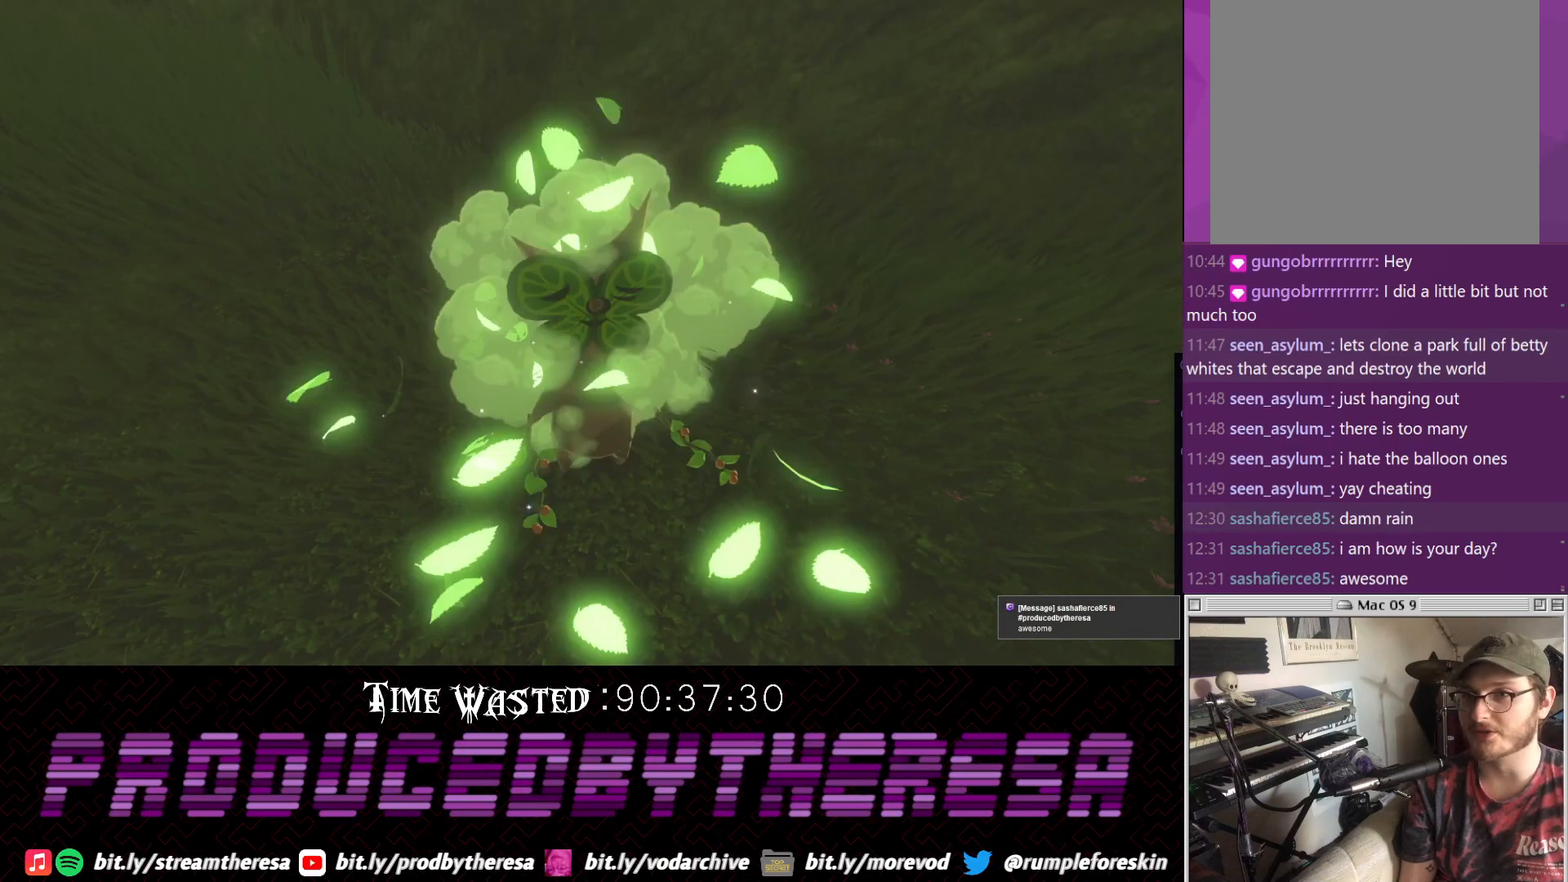
{"buttons": ["CROSS"], "left_stick": "center", "right_stick": "center", "events": [[83, "CROSS", "up"], [217, "CROSS", "down"], [350, "CROSS", "up"], [417, "CROSS", "down"]]}
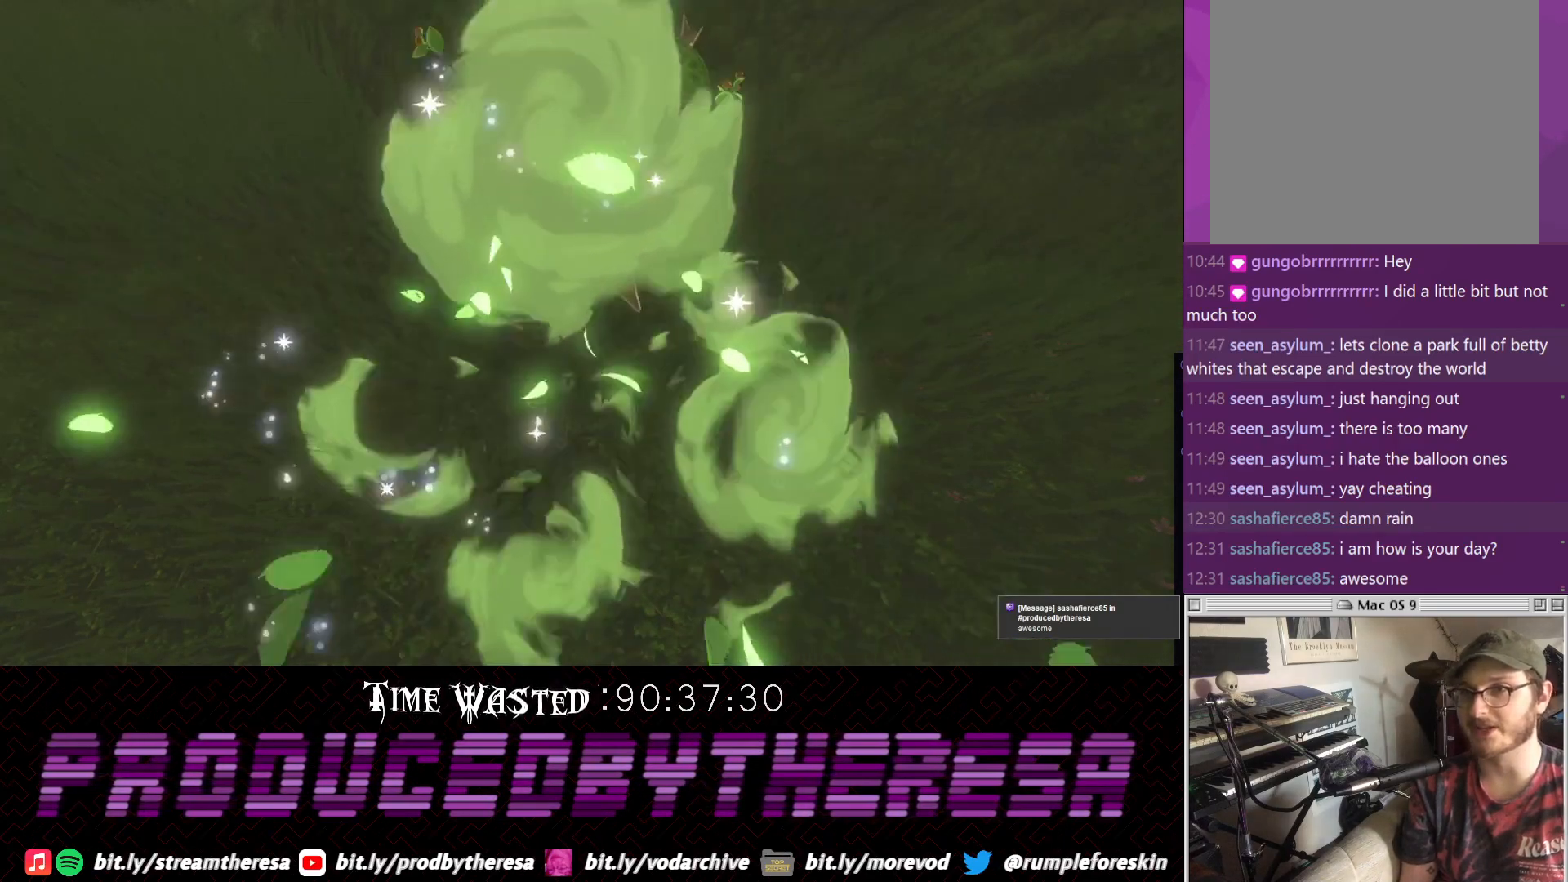
{"buttons": ["CROSS"], "left_stick": "center", "right_stick": "center", "events": [[100, "CROSS", "up"], [167, "CROSS", "down"], [300, "CROSS", "up"], [417, "CROSS", "down"]]}
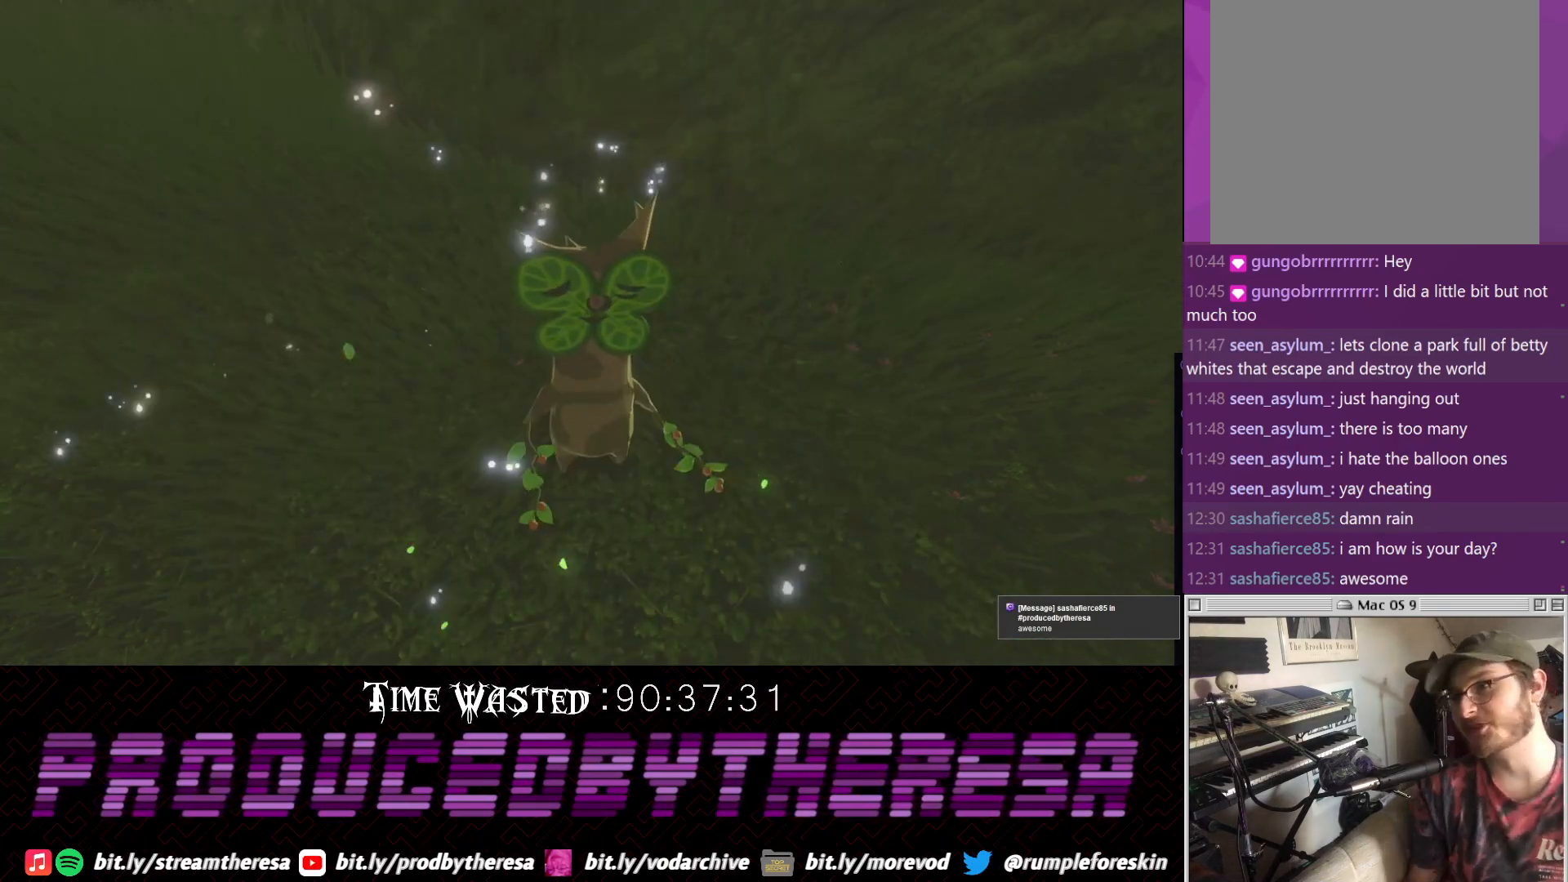
{"buttons": [], "left_stick": "center", "right_stick": "center", "events": [[50, "CROSS", "up"], [317, "CROSS", "down"], [450, "CROSS", "up"]]}
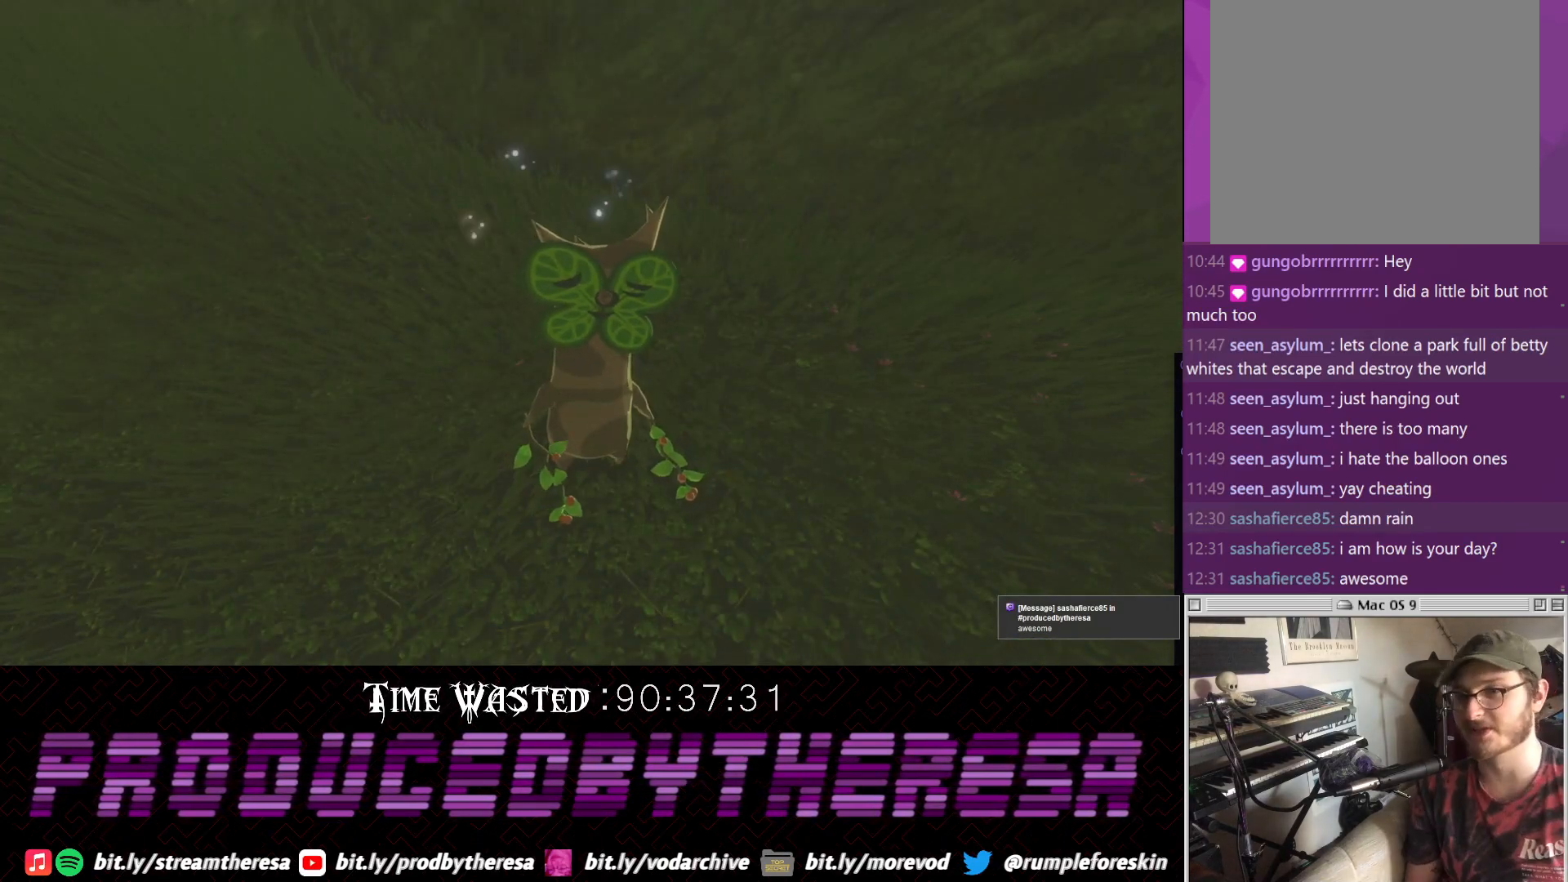
{"buttons": ["CROSS"], "left_stick": "center", "right_stick": "center", "events": [[50, "CROSS", "down"], [150, "CROSS", "up"], [267, "CROSS", "down"], [367, "CROSS", "up"], [450, "CROSS", "down"]]}
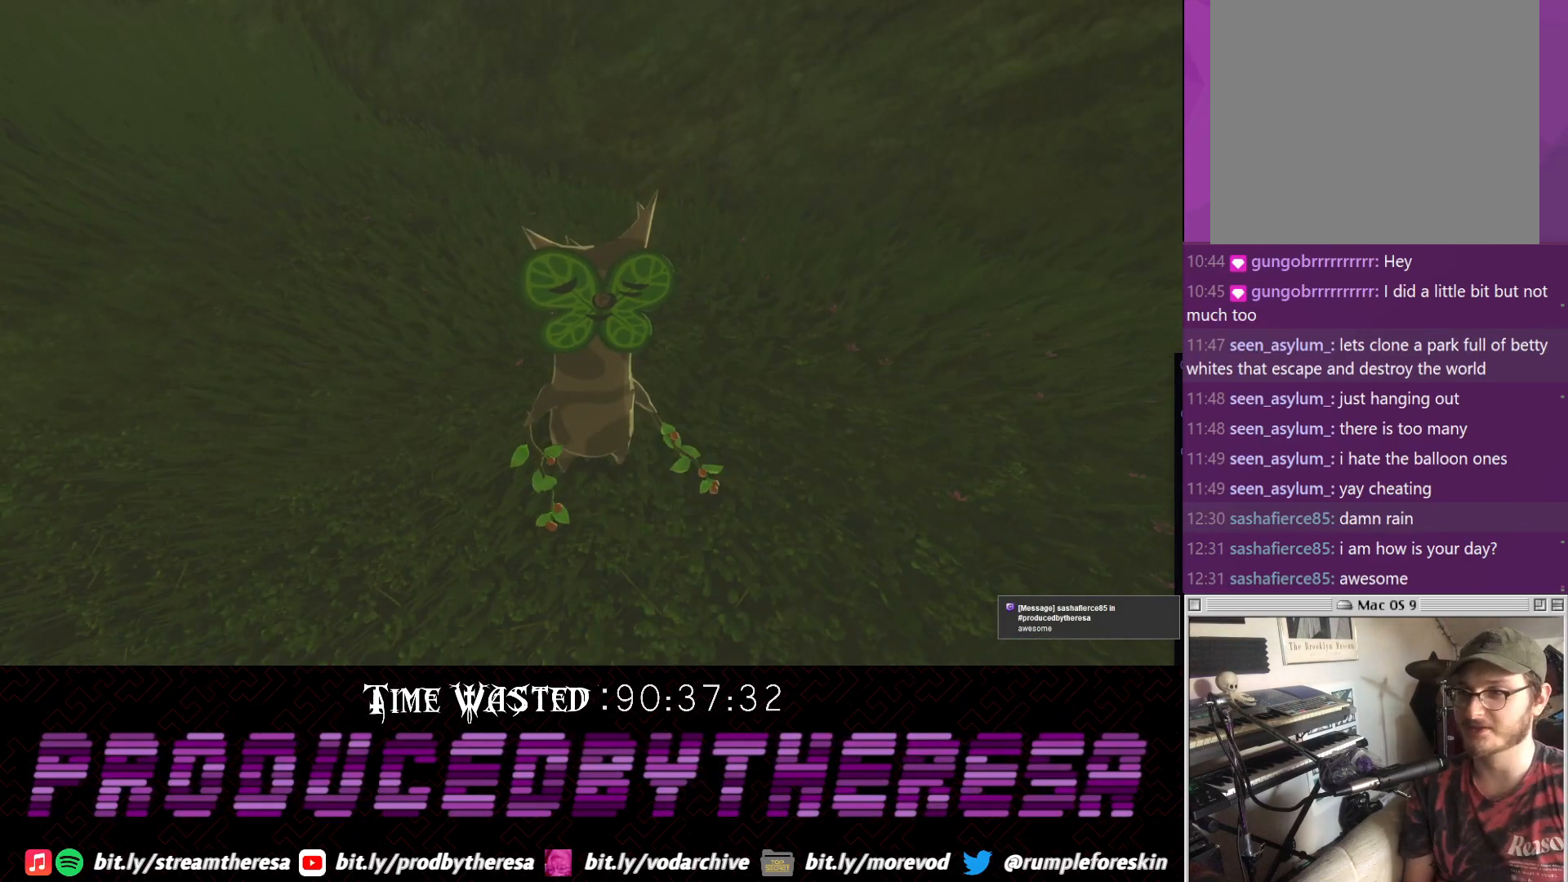
{"buttons": ["CROSS"], "left_stick": "center", "right_stick": "center", "events": [[83, "CROSS", "up"], [200, "CROSS", "down"], [367, "CROSS", "up"], [450, "CROSS", "down"]]}
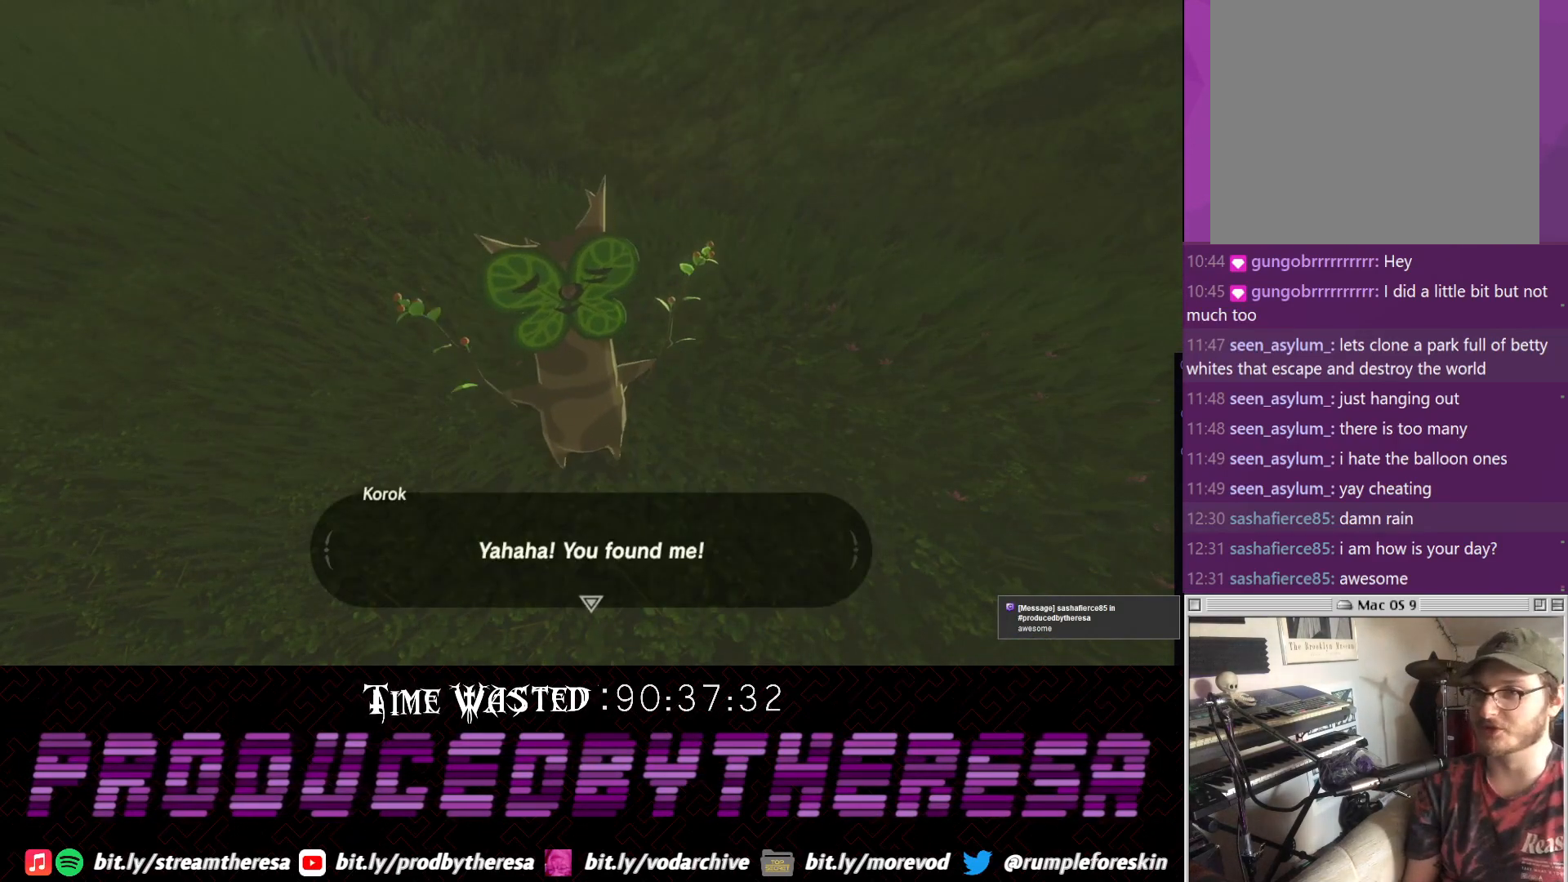
{"buttons": ["CROSS"], "left_stick": "center", "right_stick": "center", "events": [[133, "CROSS", "up"], [217, "CROSS", "down"], [333, "CROSS", "up"], [467, "CROSS", "down"]]}
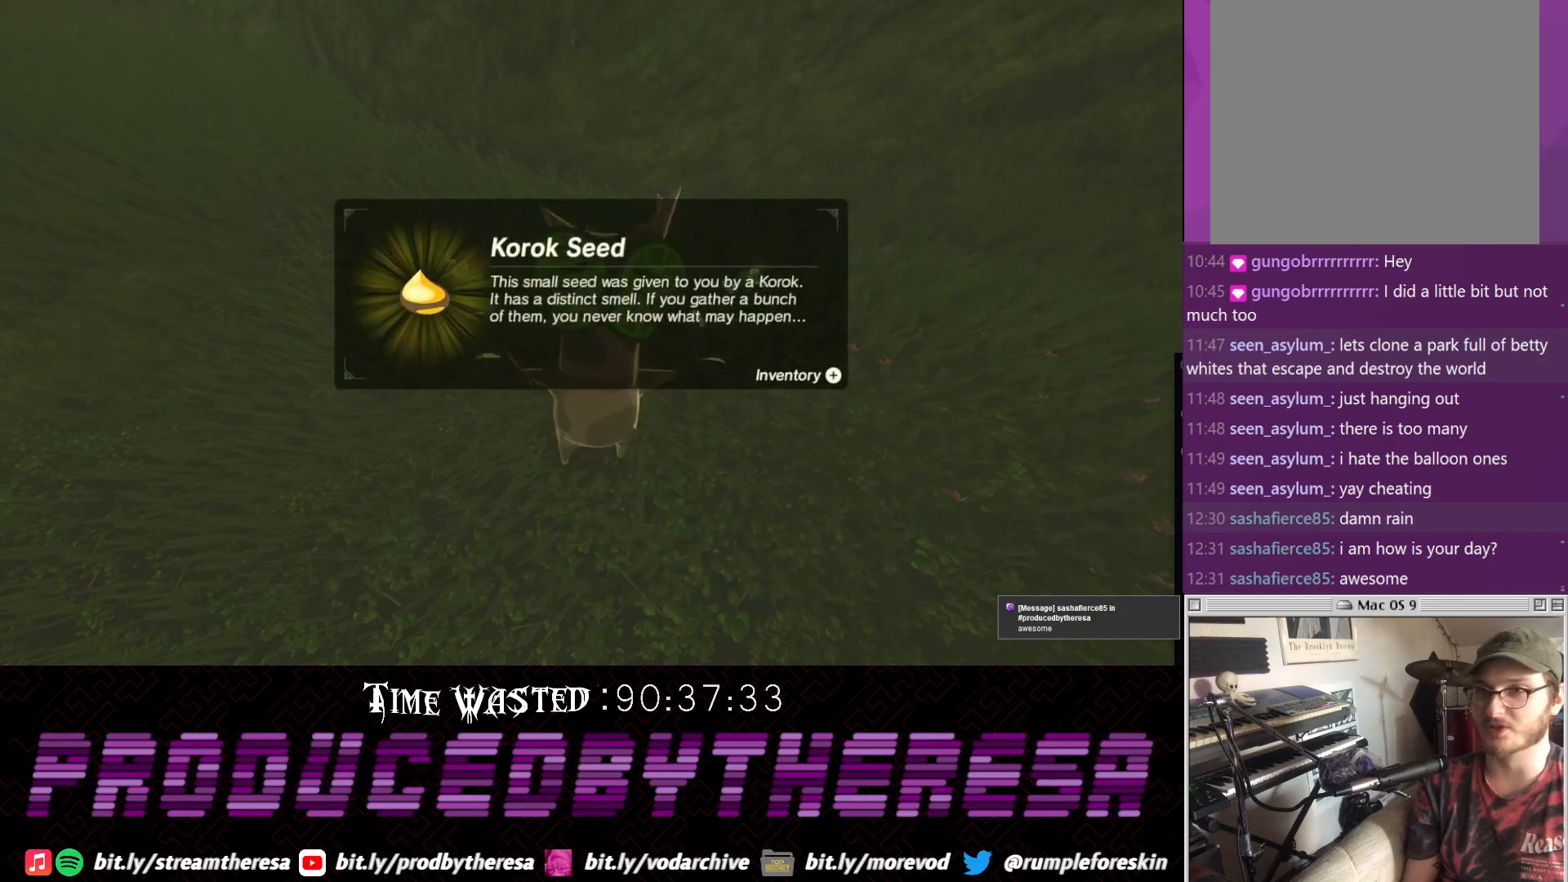
{"buttons": ["CROSS"], "left_stick": "center", "right_stick": "center", "events": [[300, "CROSS", "up"], [400, "CROSS", "down"]]}
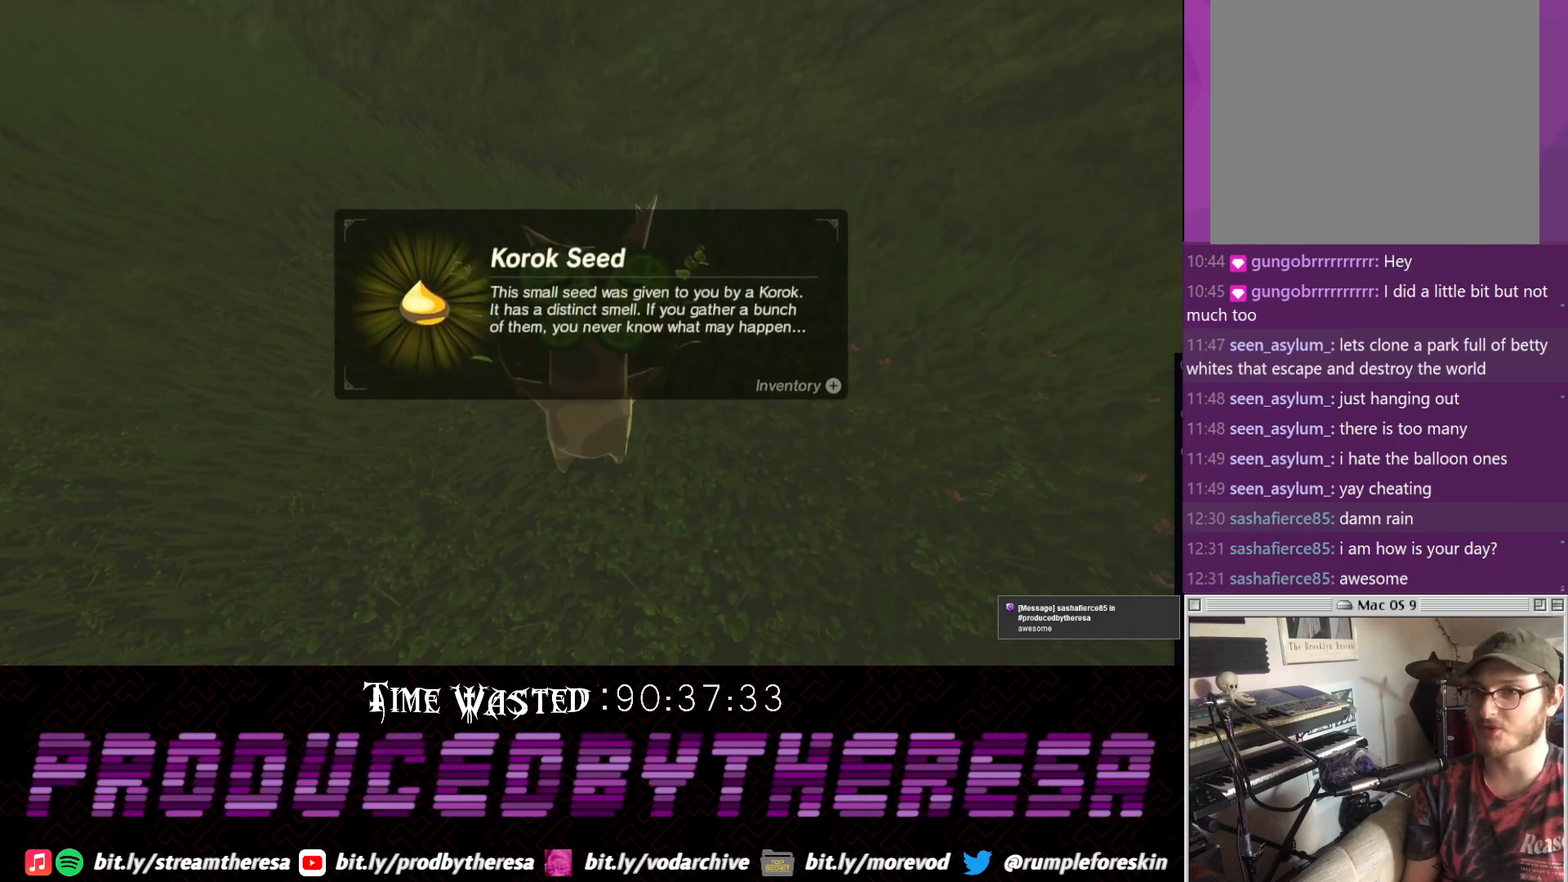
{"buttons": [], "left_stick": "up", "right_stick": "center", "events": [[33, "CROSS", "up"], [100, "CROSS", "down"], [233, "CROSS", "up"], [283, "left_stick", "up"], [300, "CROSS", "down"], [433, "CROSS", "up"]]}
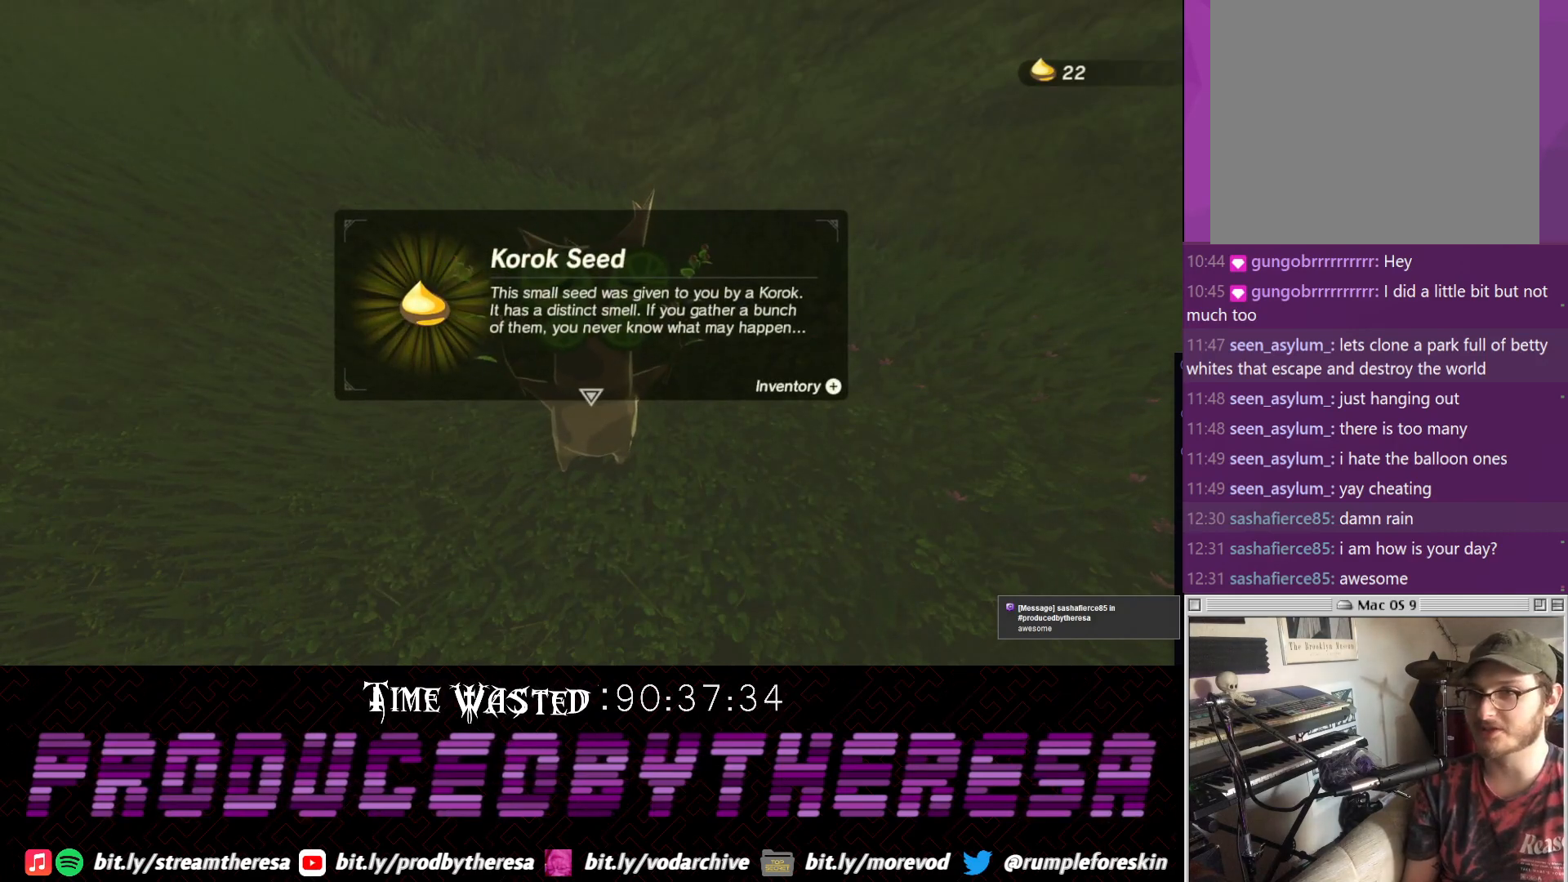
{"buttons": ["CROSS"], "left_stick": "up", "right_stick": "center", "events": [[50, "CROSS", "down"], [117, "left_stick", "center"], [167, "CROSS", "up"], [233, "CROSS", "down"], [417, "CROSS", "up"], [483, "CROSS", "down"], [483, "left_stick", "up"]]}
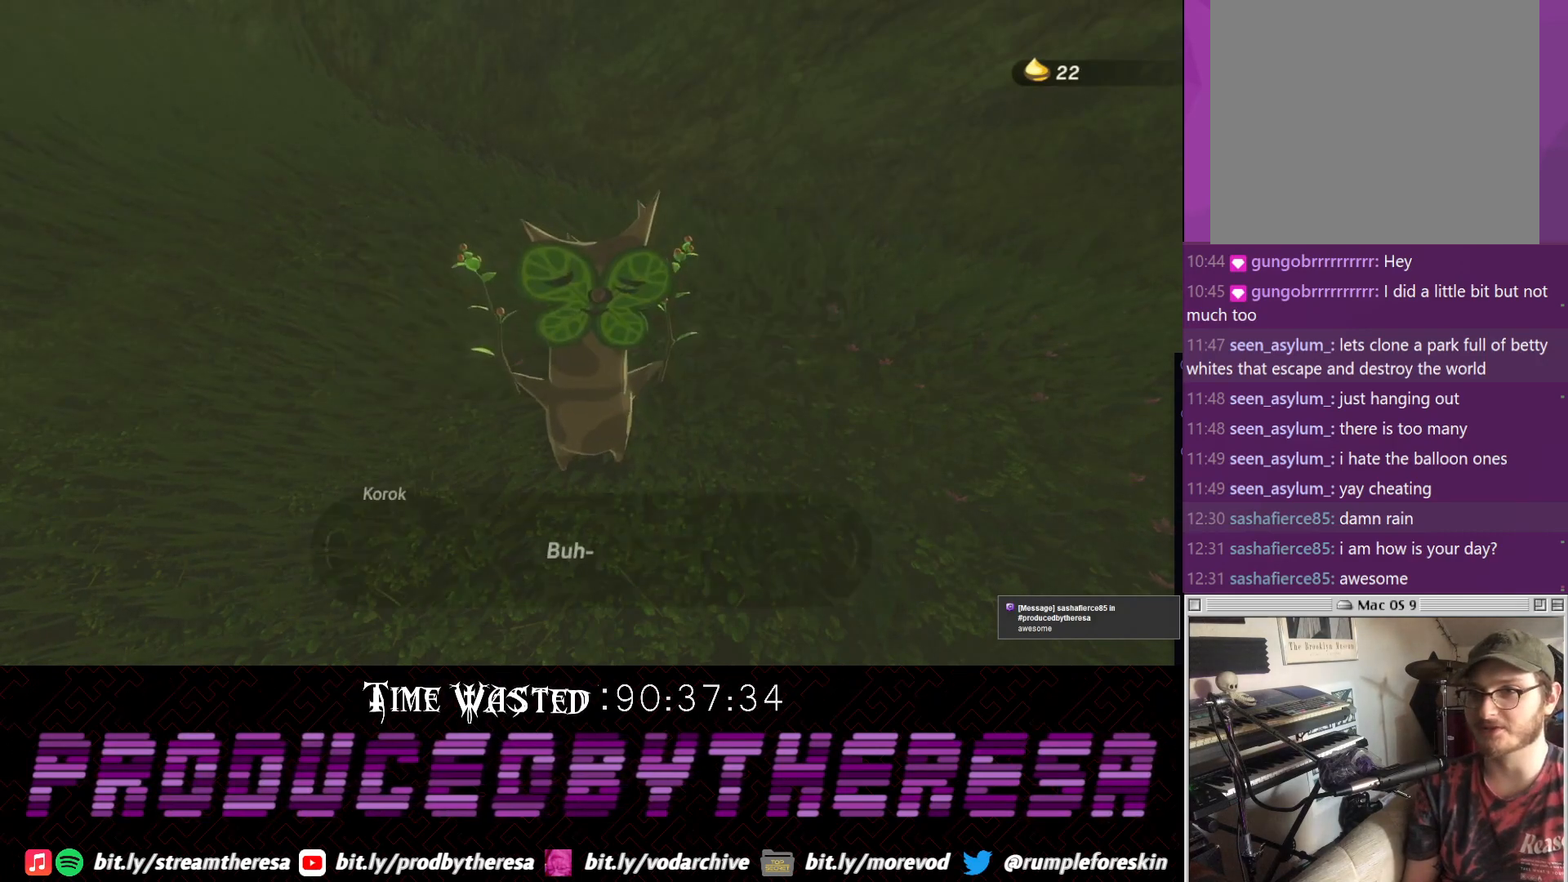
{"buttons": ["CROSS"], "left_stick": "center", "right_stick": "center", "events": [[133, "CROSS", "up"], [300, "right_stick", "right"], [317, "left_stick", "center"], [433, "right_stick", "center"], [500, "CROSS", "down"]]}
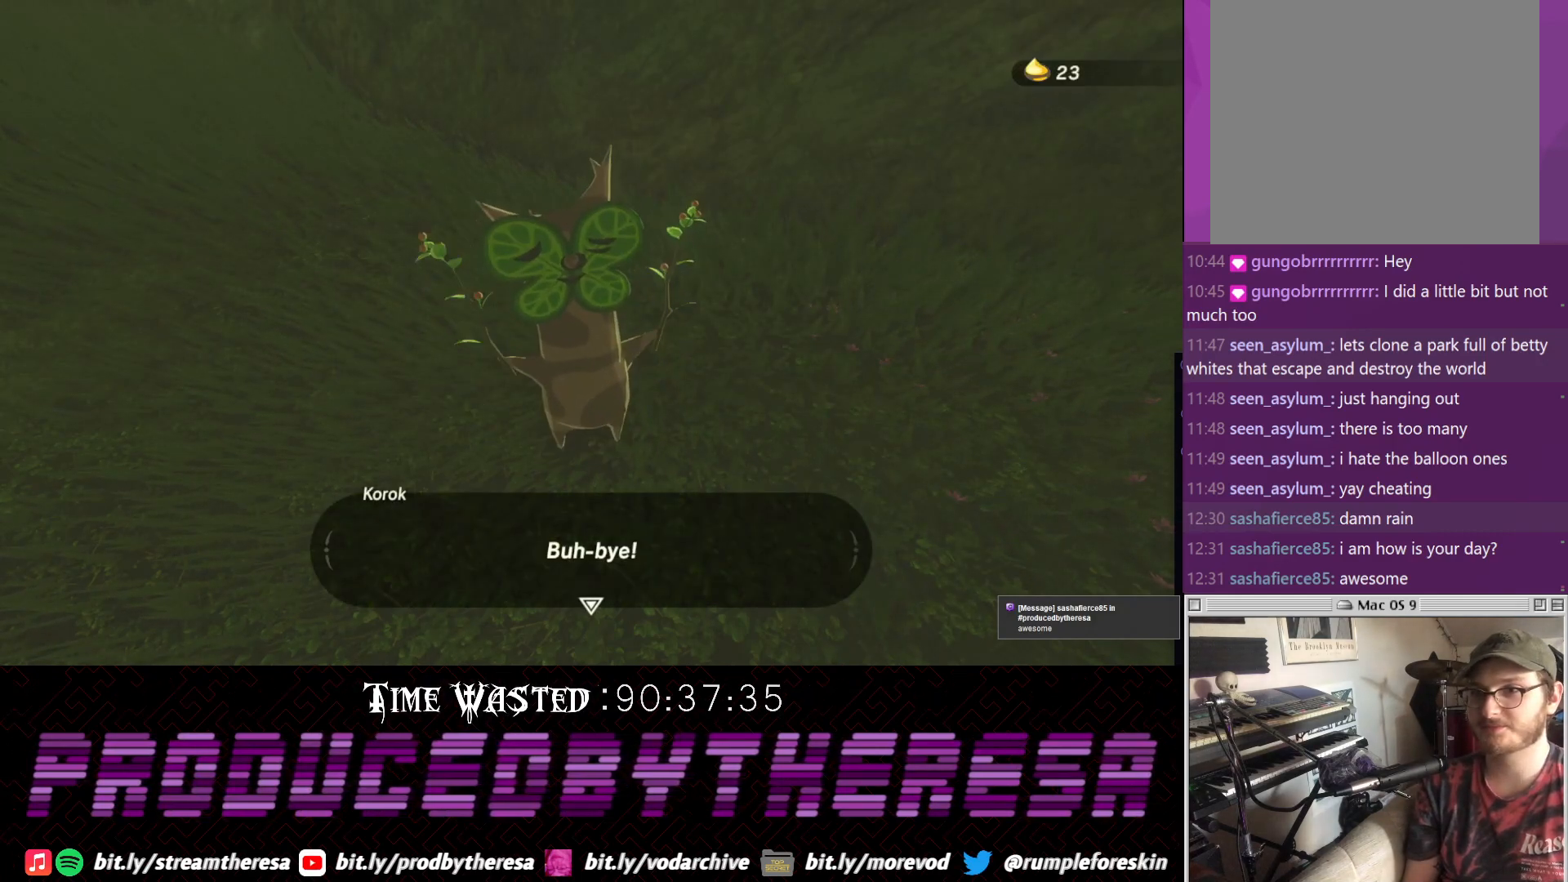
{"buttons": [], "left_stick": "center", "right_stick": "center", "events": [[133, "CROSS", "up"], [200, "CROSS", "down"], [317, "CROSS", "up"]]}
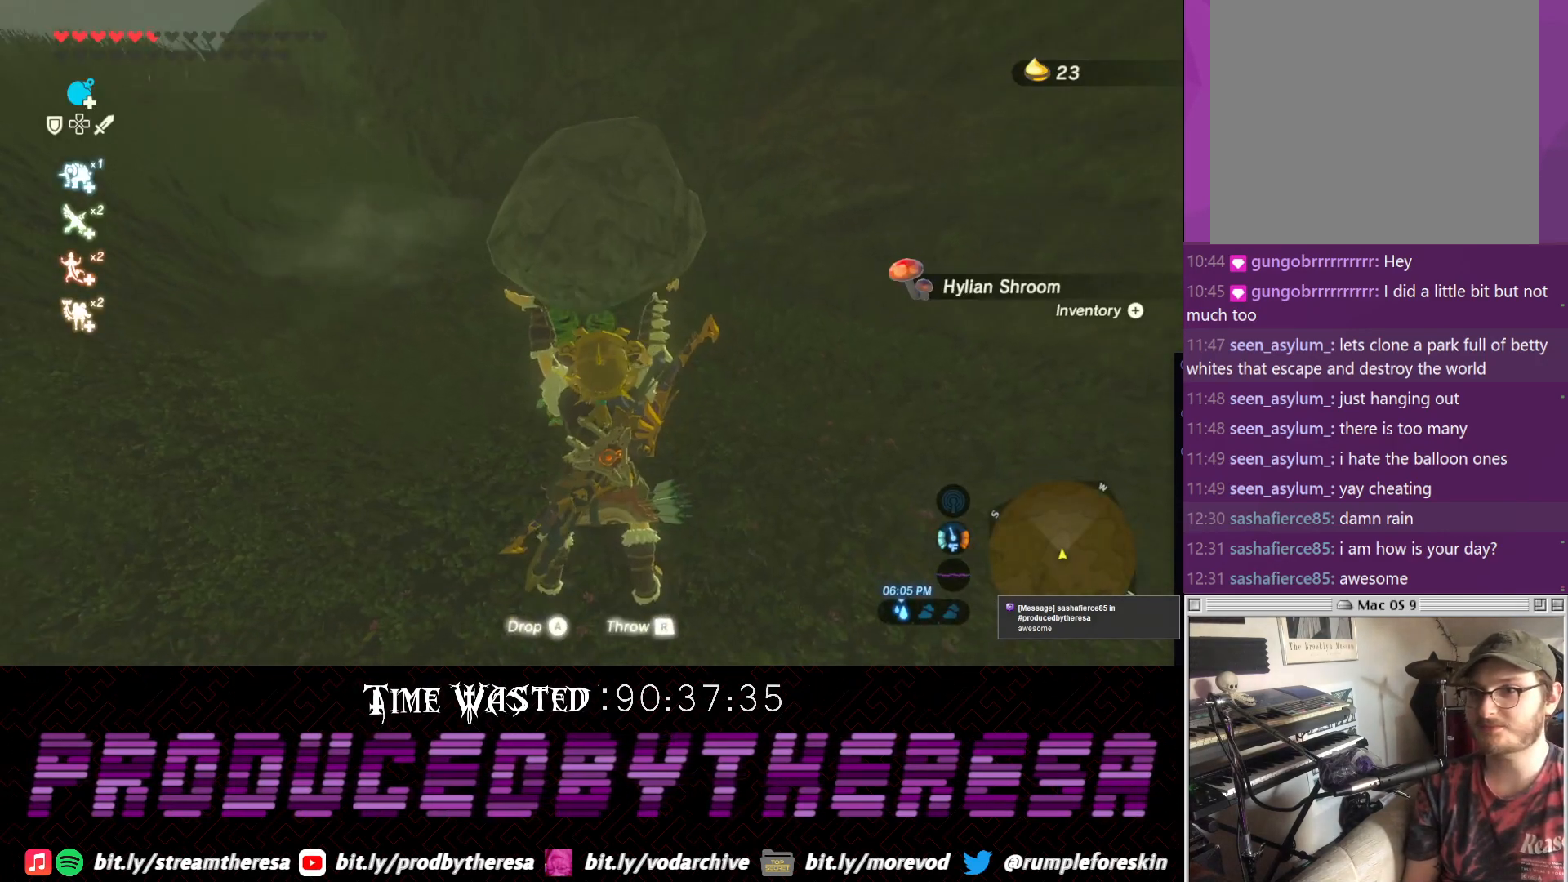
{"buttons": [], "left_stick": "down-right", "right_stick": "right", "events": [[67, "right_stick", "right"], [83, "left_stick", "down-right"]]}
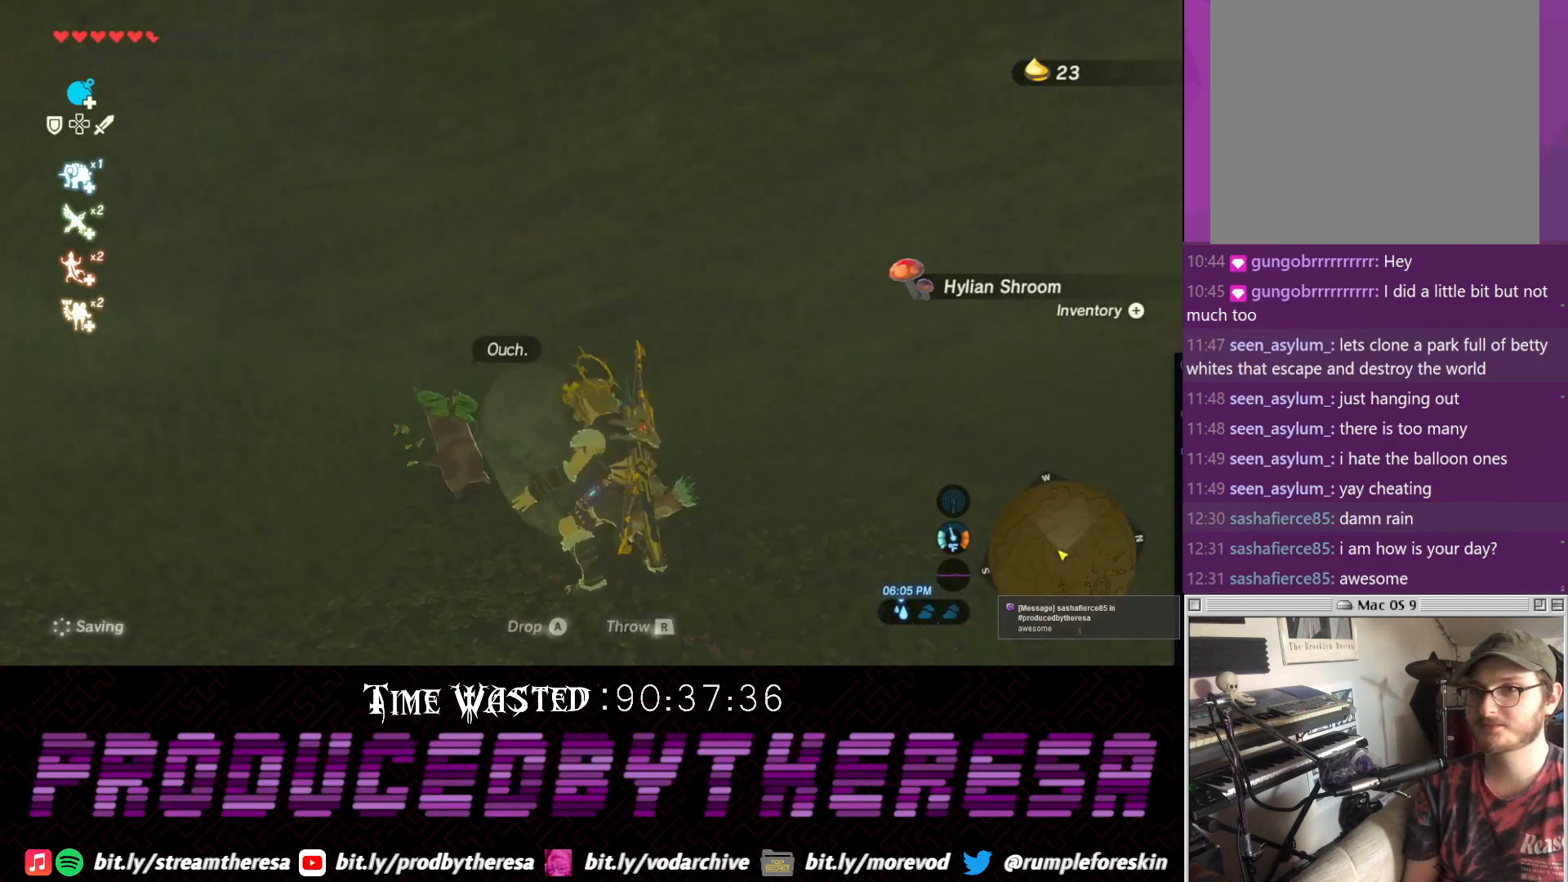
{"buttons": [], "left_stick": "right", "right_stick": "up-right", "events": [[333, "left_stick", "right"], [400, "right_stick", "up-right"]]}
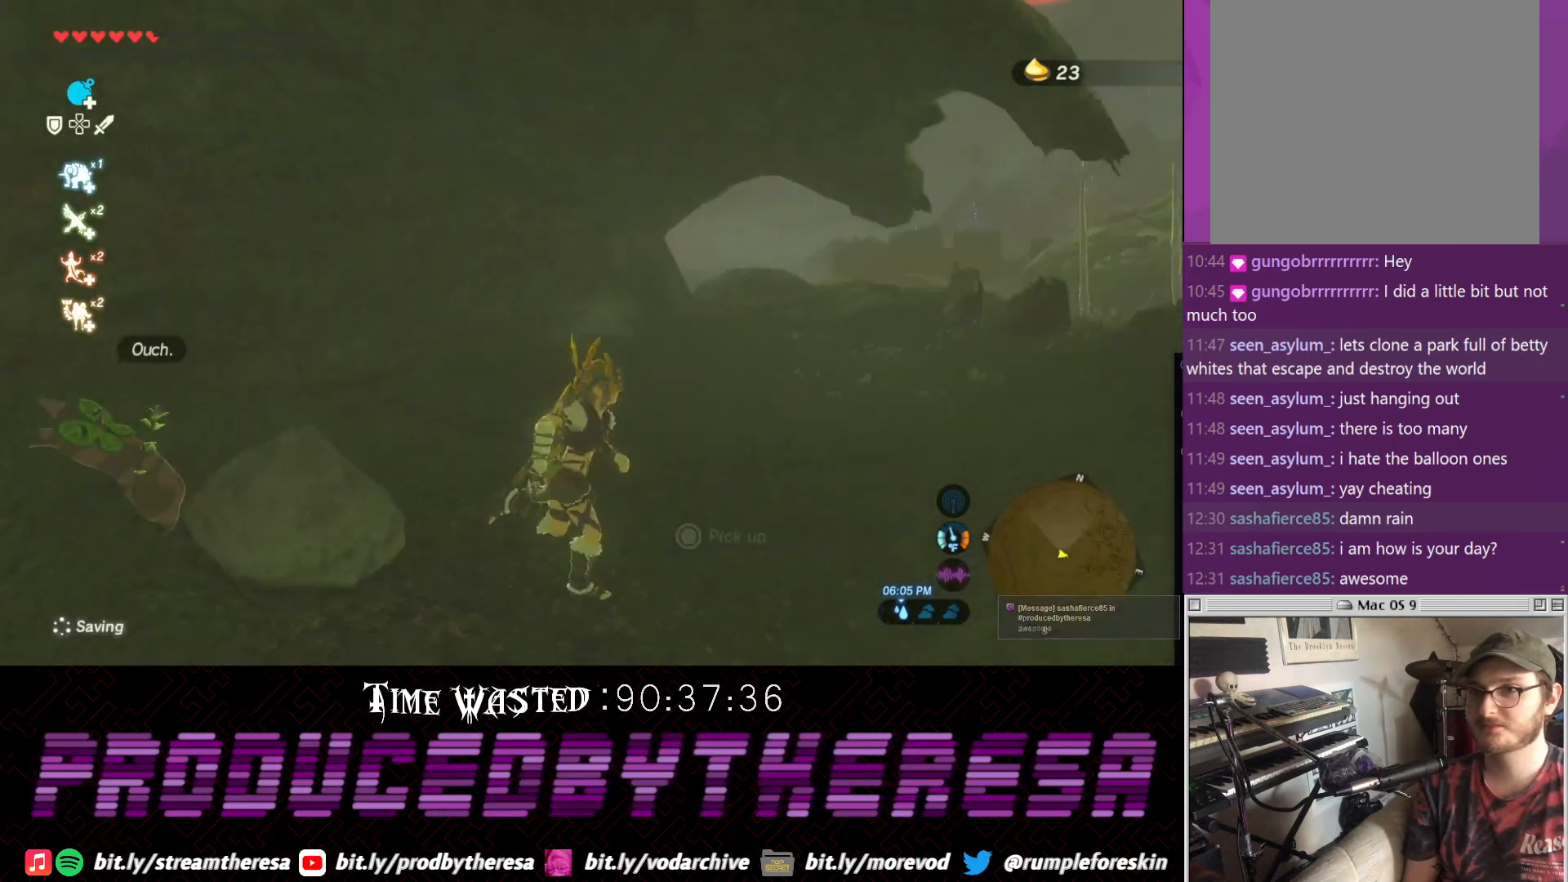
{"buttons": [], "left_stick": "left", "right_stick": "left", "events": [[33, "left_stick", "up-right"], [100, "CROSS", "down"], [100, "right_stick", "center"], [283, "left_stick", "up"], [300, "CROSS", "up"], [483, "left_stick", "left"], [483, "right_stick", "left"]]}
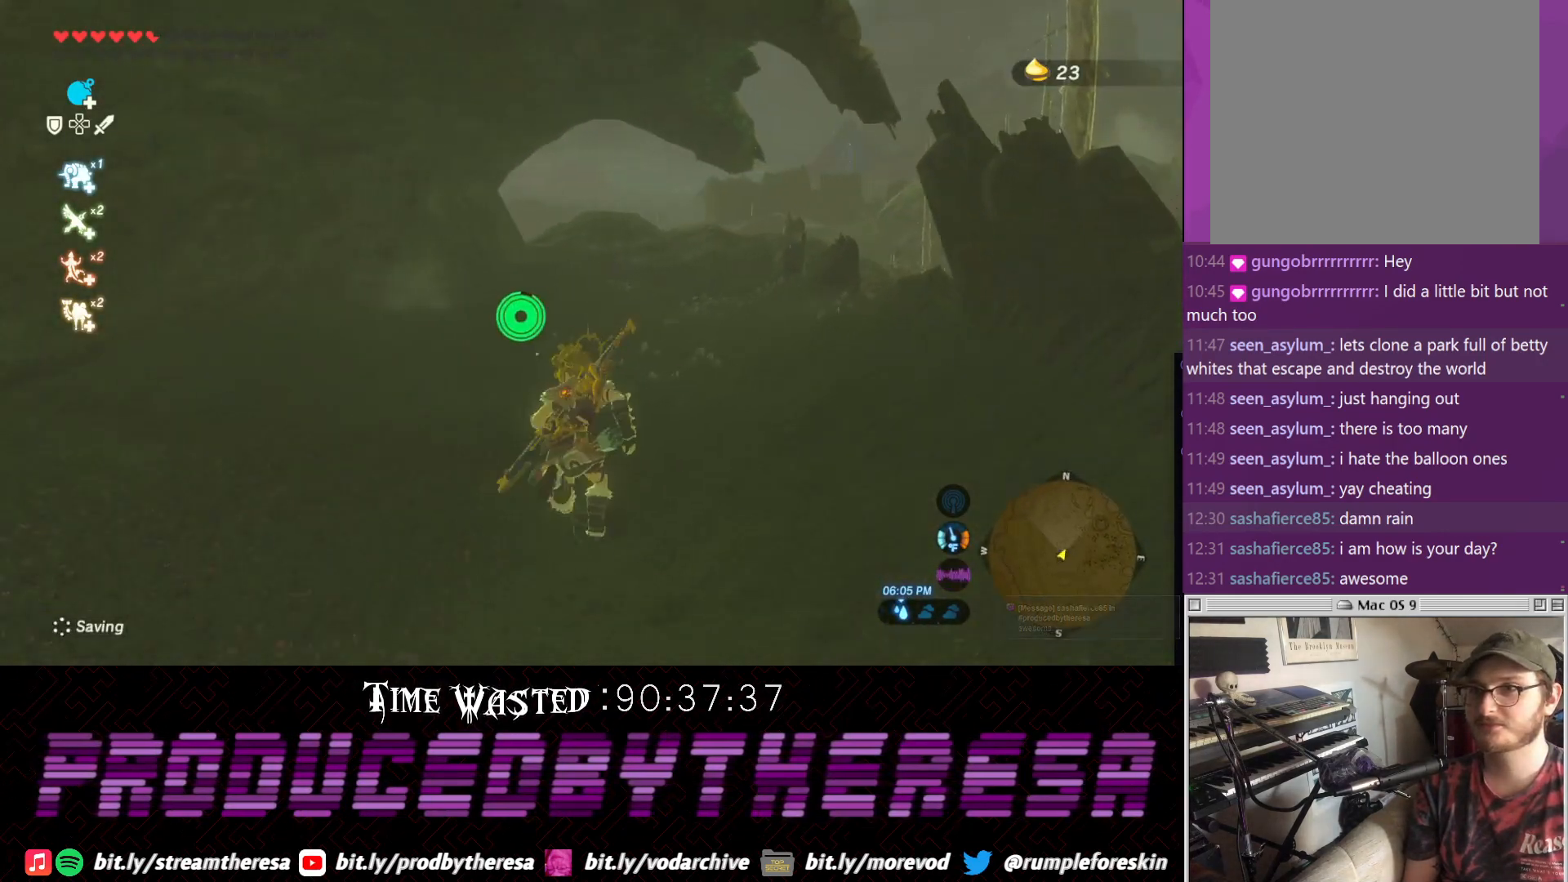
{"buttons": ["CROSS"], "left_stick": "down-left", "right_stick": "center", "events": [[100, "left_stick", "down-left"], [417, "right_stick", "center"], [483, "CROSS", "down"]]}
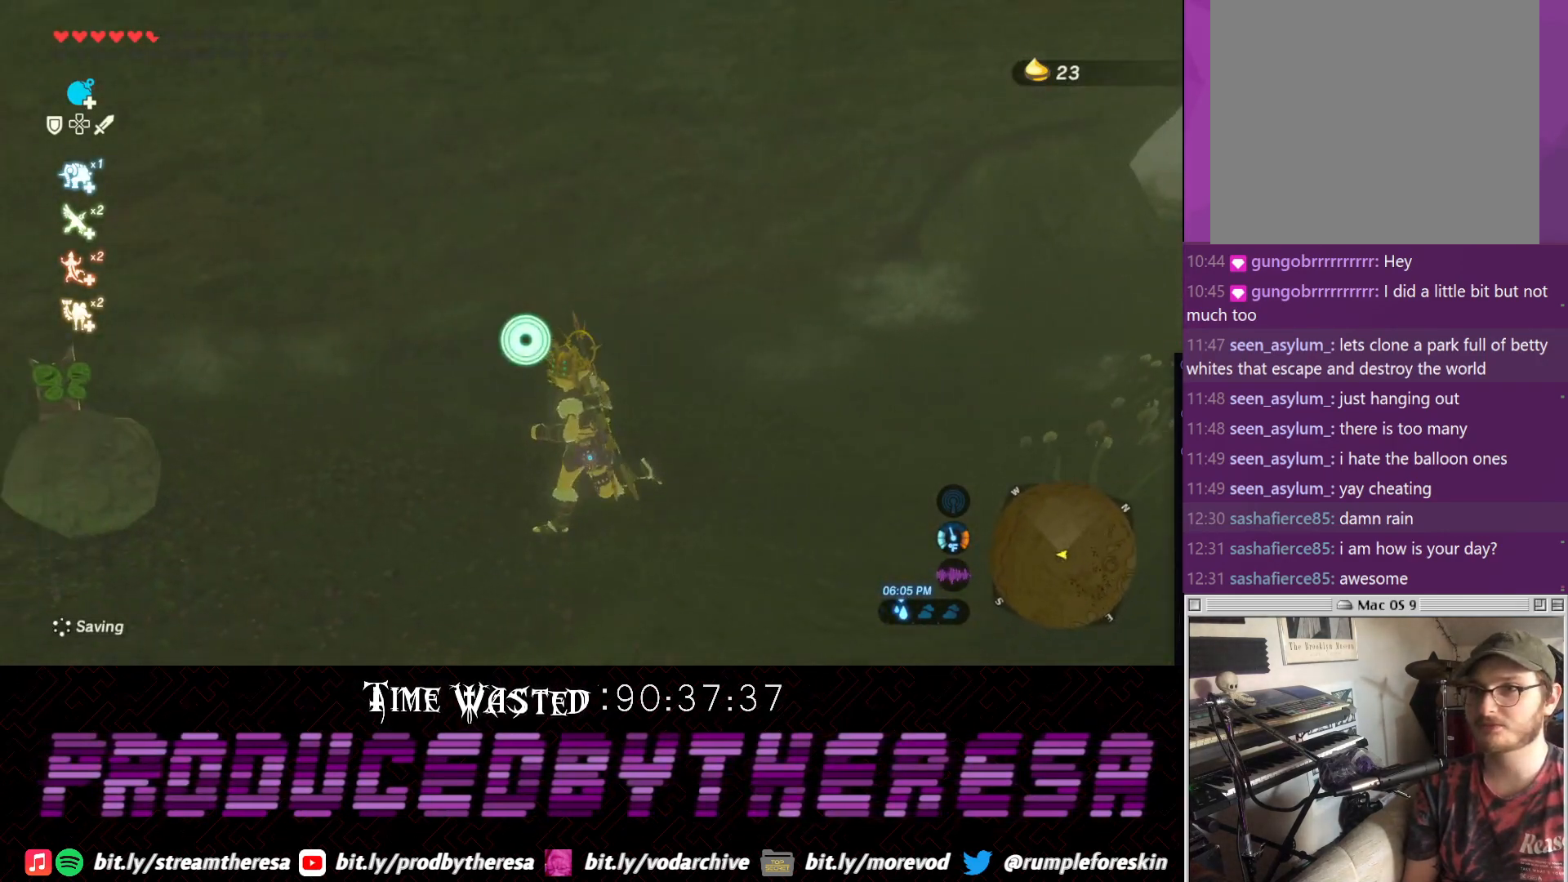
{"buttons": [], "left_stick": "up-right", "right_stick": "right", "events": [[50, "left_stick", "left"], [100, "CROSS", "up"], [167, "left_stick", "up-left"], [267, "left_stick", "up"], [350, "right_stick", "right"], [367, "left_stick", "up-right"]]}
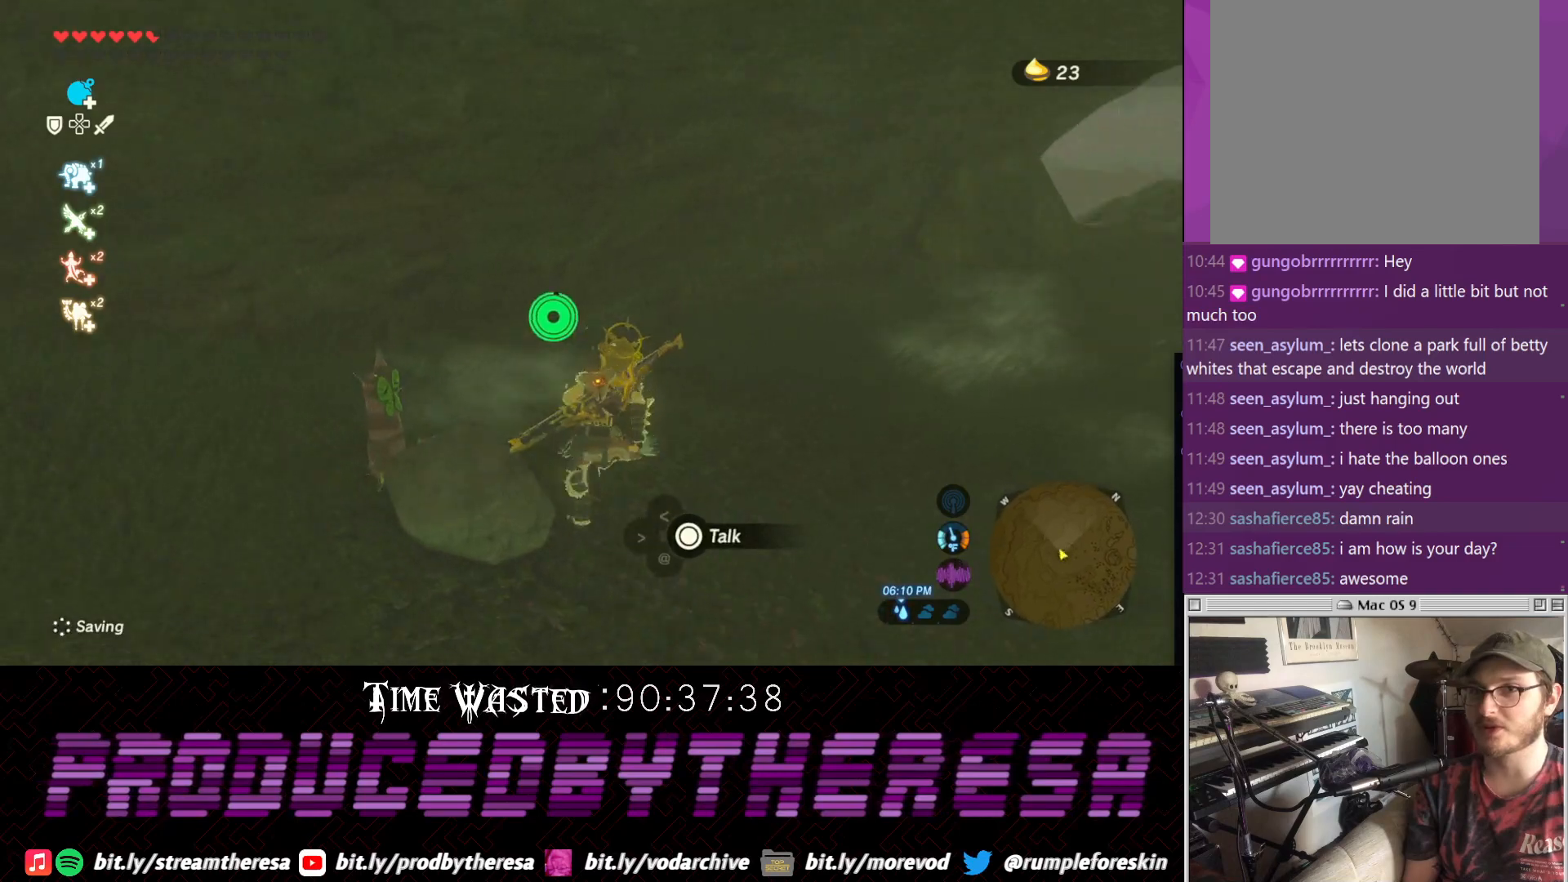
{"buttons": ["CROSS"], "left_stick": "up", "right_stick": "center", "events": [[267, "right_stick", "center"], [333, "CROSS", "down"], [500, "left_stick", "up"]]}
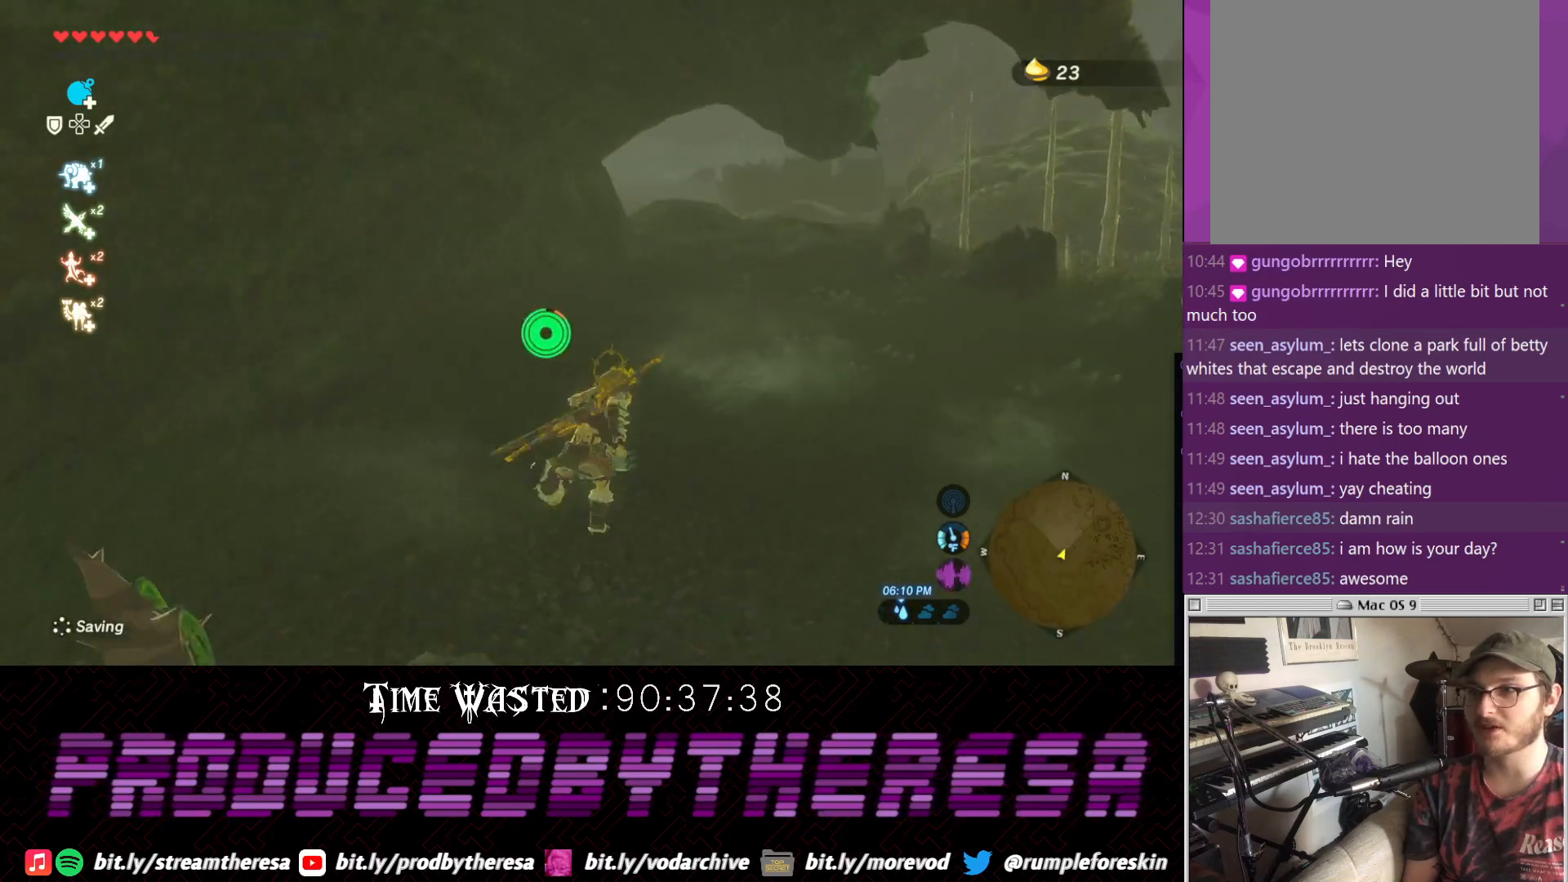
{"buttons": [], "left_stick": "up", "right_stick": "down-left", "events": [[333, "CROSS", "up"], [450, "right_stick", "down-left"]]}
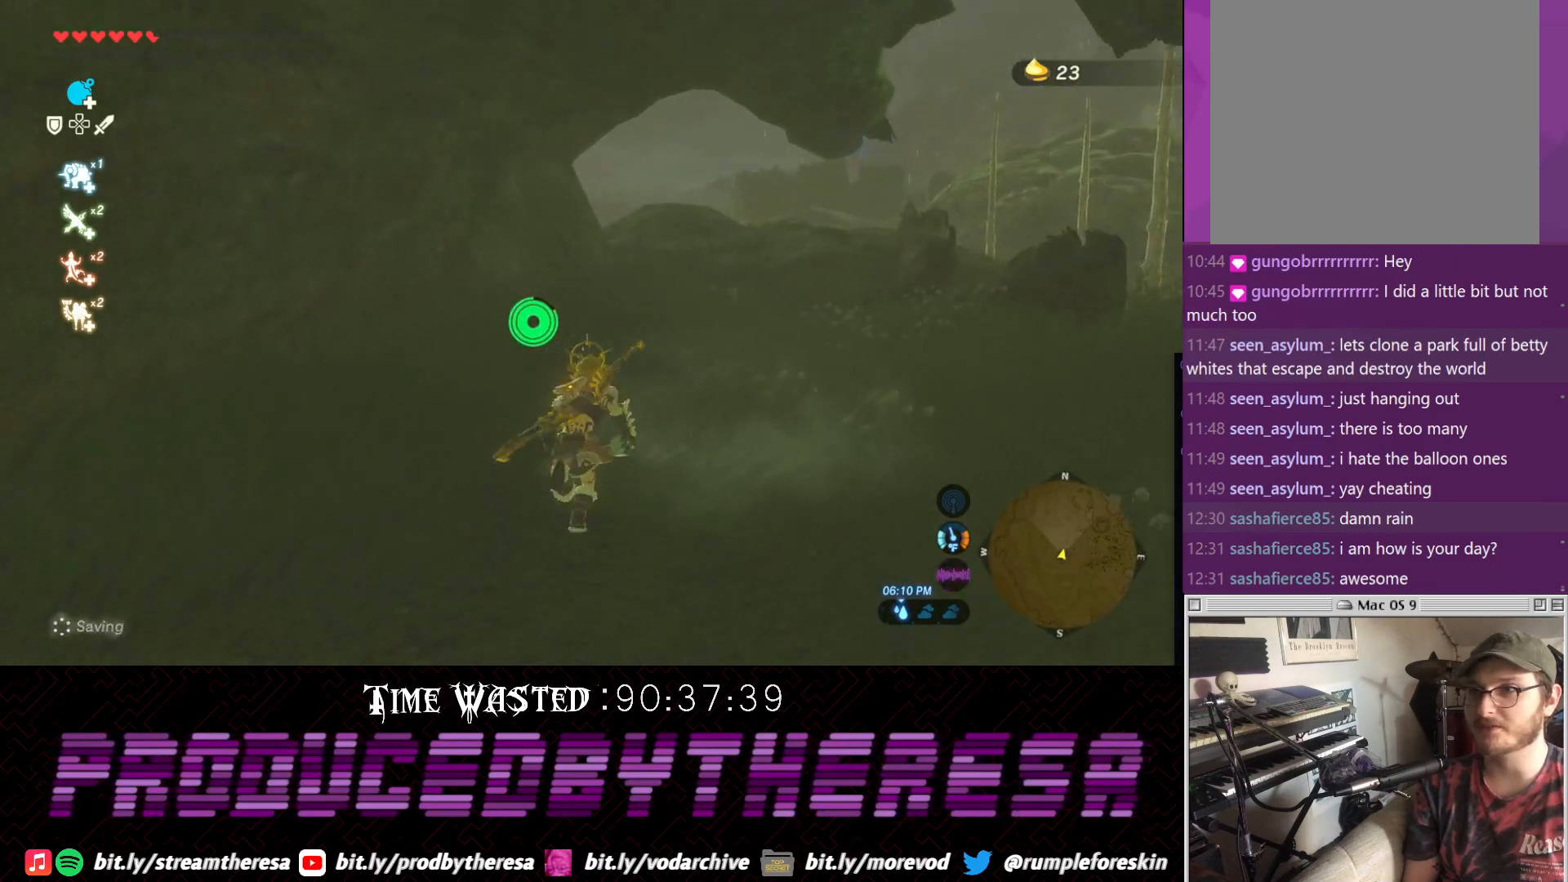
{"buttons": ["CROSS"], "left_stick": "up-right", "right_stick": "center", "events": [[83, "right_stick", "center"], [167, "CROSS", "down"], [333, "left_stick", "up-right"]]}
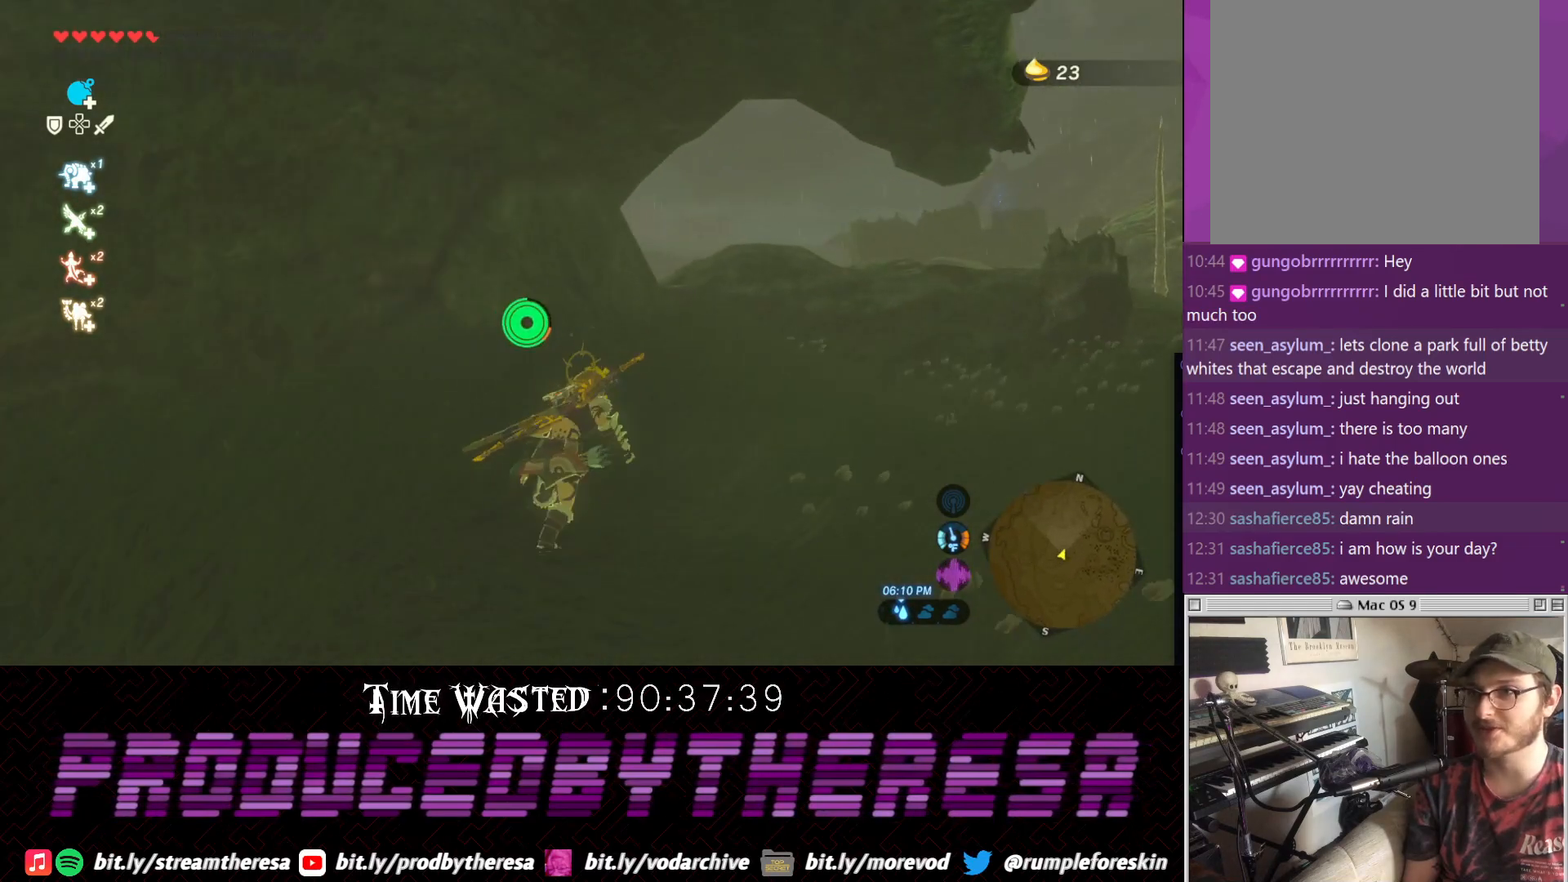
{"buttons": [], "left_stick": "center", "right_stick": "center", "events": [[83, "left_stick", "center"], [167, "CROSS", "up"]]}